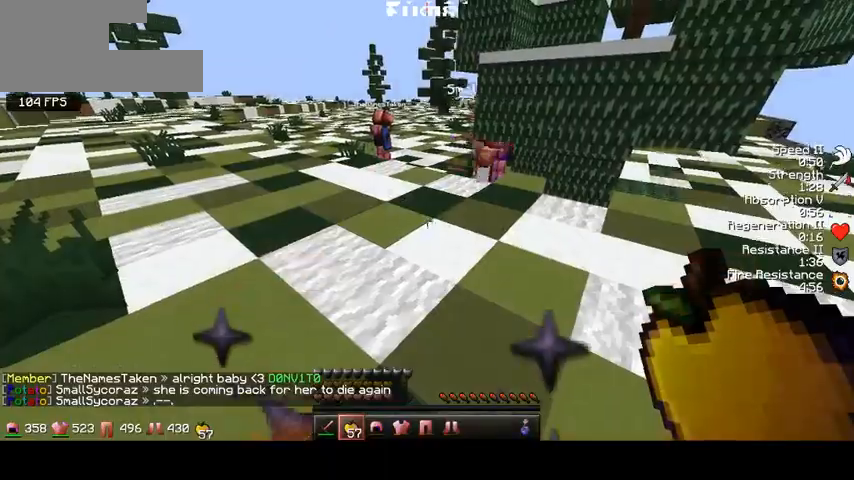
Gameplay with keyboard; each line is a JSON object with the keys held at the frame after it. "events" lists presses ("down") and releases ("up") of "a", "d", "s" and "w" between this image and that frame as [ms after this image, input, new state], when the widget could be followed in between. No other keys are recorded. Mouse input is not recorded.
{"keys": ["w"], "events": [[67, "a", "down"], [67, "w", "down"], [200, "a", "up"]]}
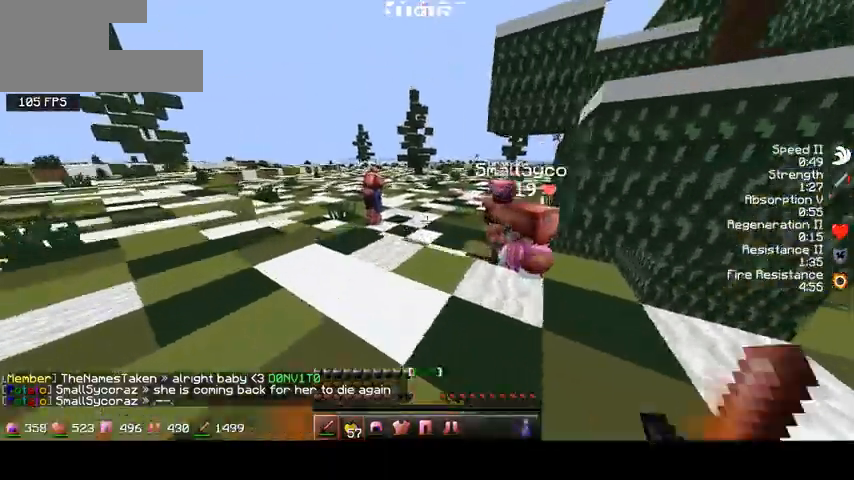
{"keys": ["w"], "events": [[33, "a", "down"], [200, "a", "up"]]}
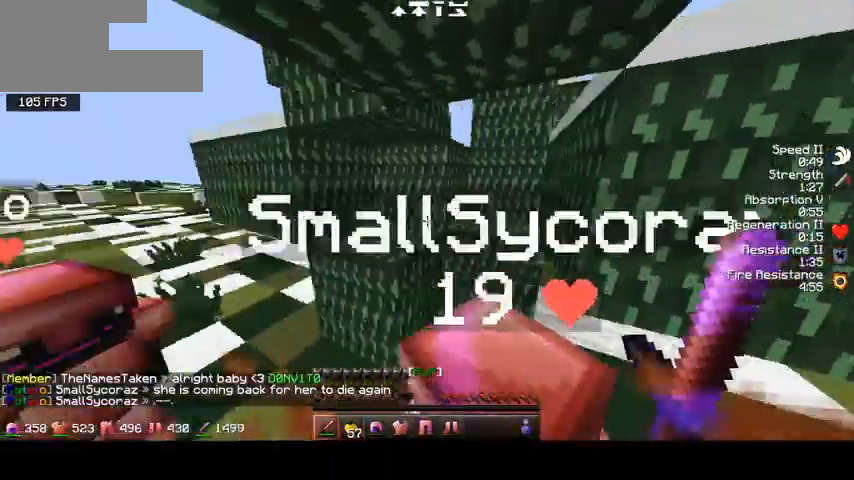
{"keys": ["d", "w"], "events": [[400, "d", "down"]]}
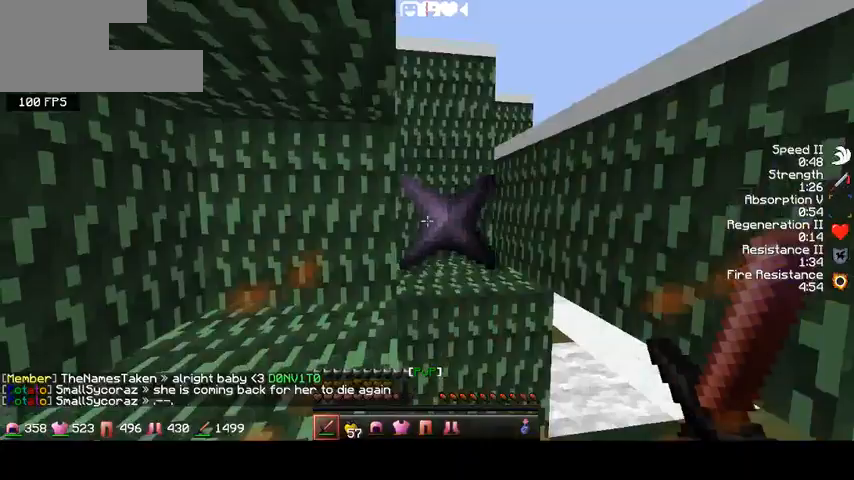
{"keys": ["w"], "events": [[333, "d", "up"]]}
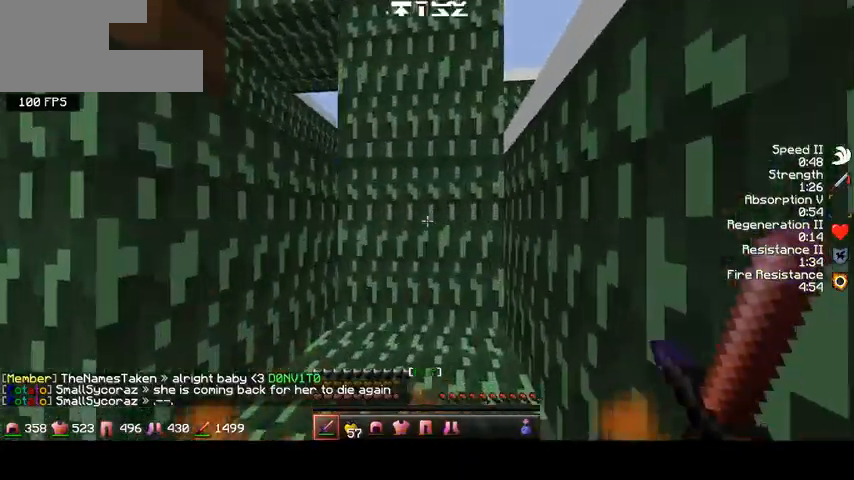
{"keys": ["d", "w"], "events": [[33, "a", "down"], [233, "d", "down"], [300, "a", "up"]]}
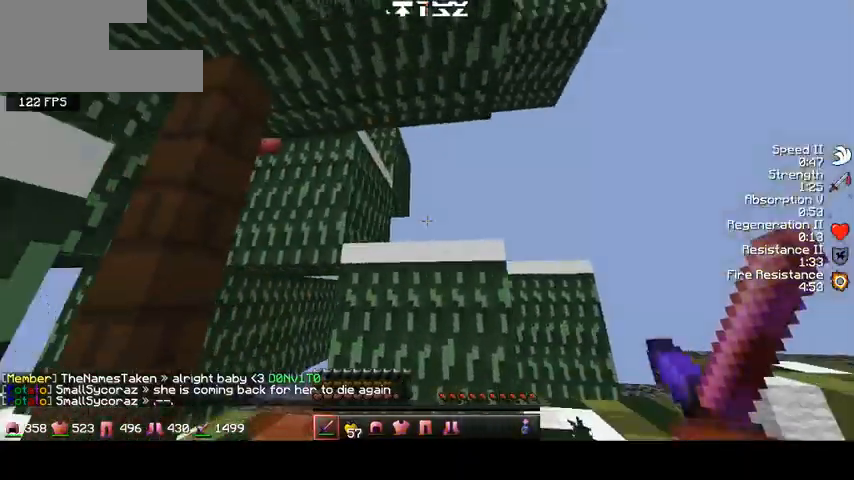
{"keys": ["d"], "events": [[167, "w", "up"]]}
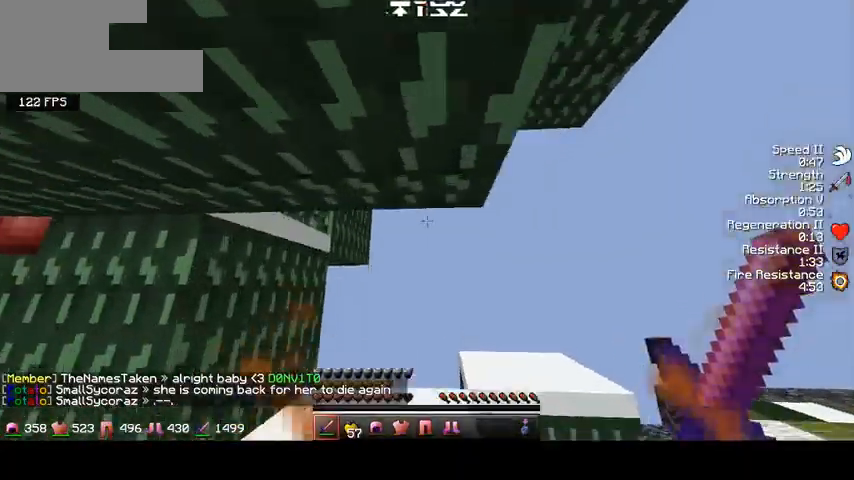
{"keys": ["w"], "events": [[33, "w", "down"], [467, "d", "up"]]}
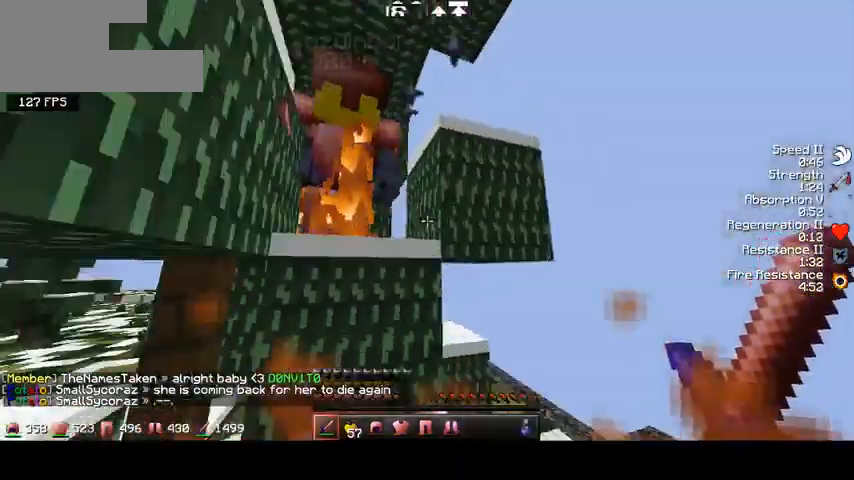
{"keys": ["a", "w"], "events": [[233, "a", "down"], [433, "a", "up"], [500, "a", "down"]]}
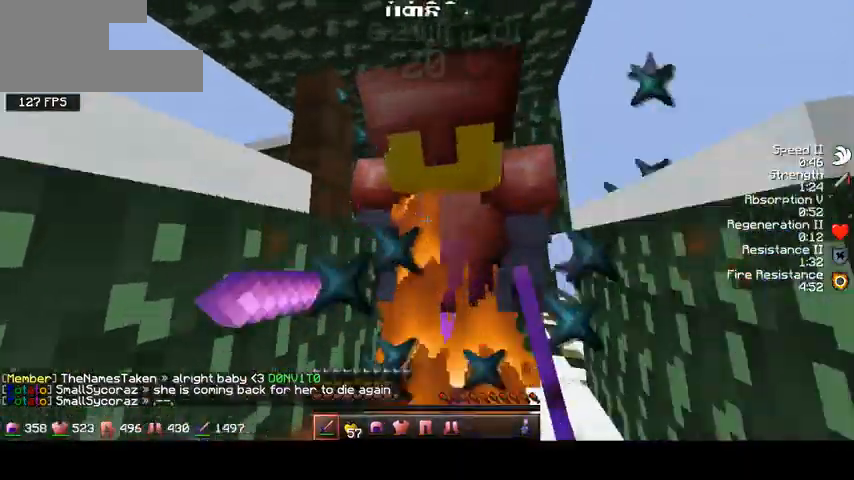
{"keys": ["a", "w"], "events": []}
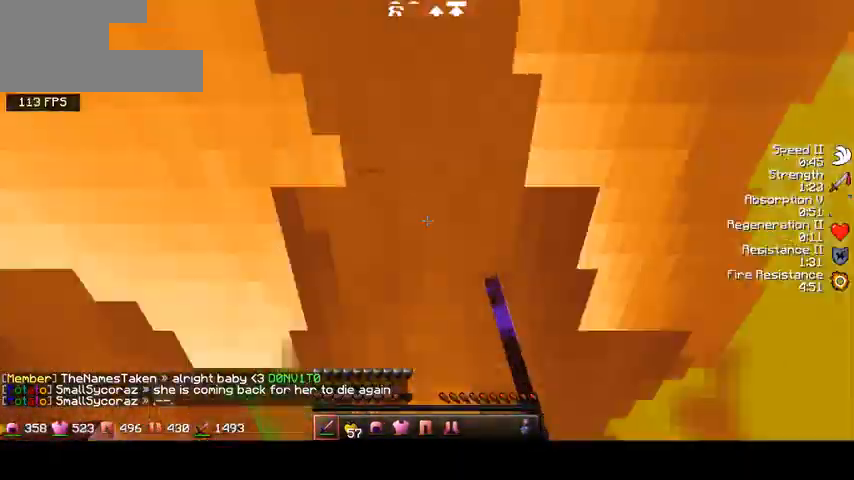
{"keys": ["a"], "events": [[200, "w", "up"]]}
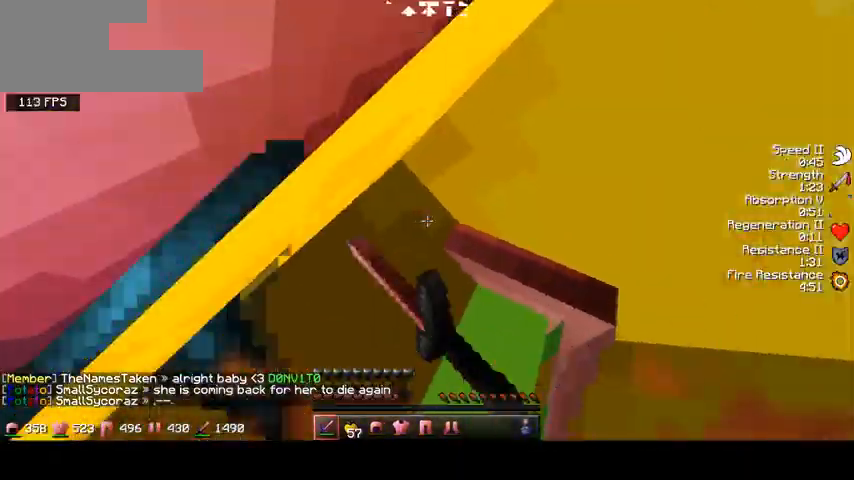
{"keys": ["a"], "events": []}
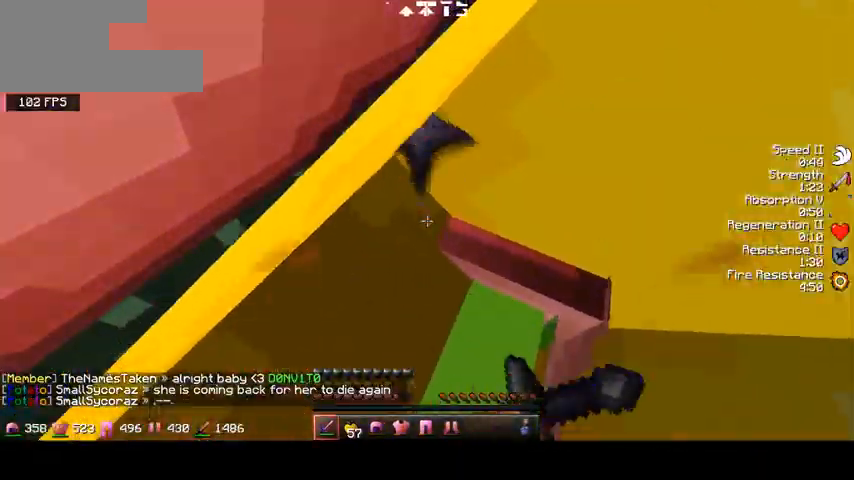
{"keys": ["a"], "events": []}
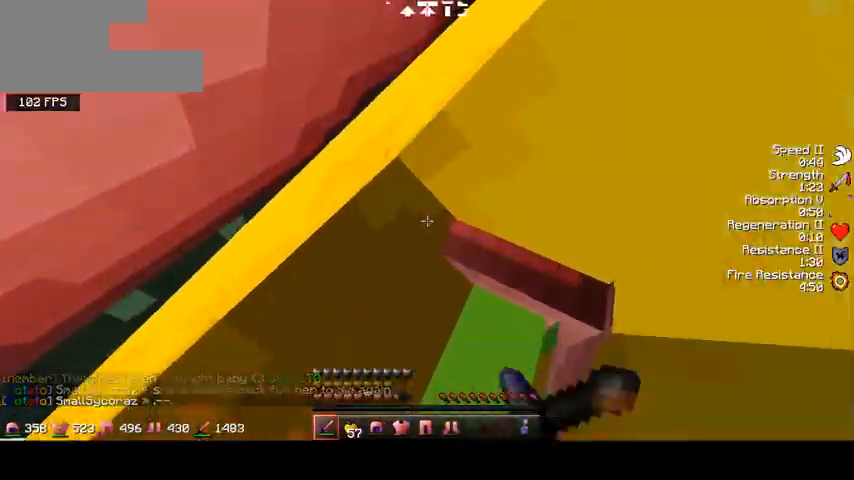
{"keys": ["a"], "events": []}
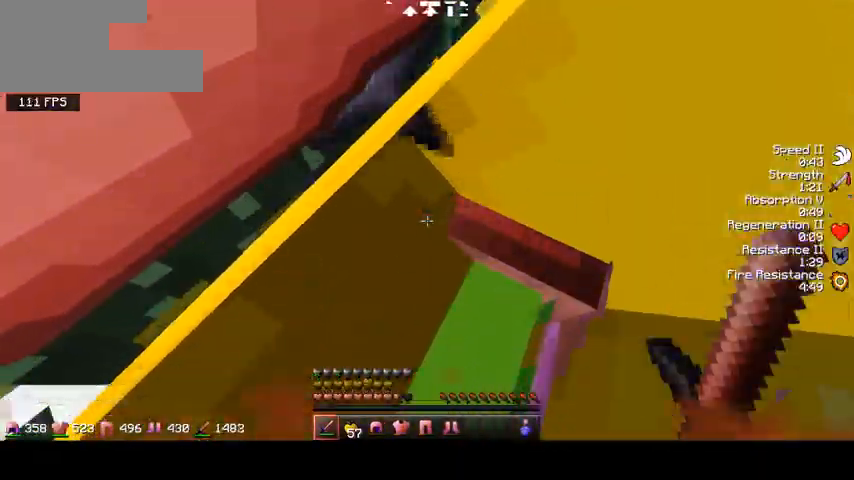
{"keys": ["a"], "events": []}
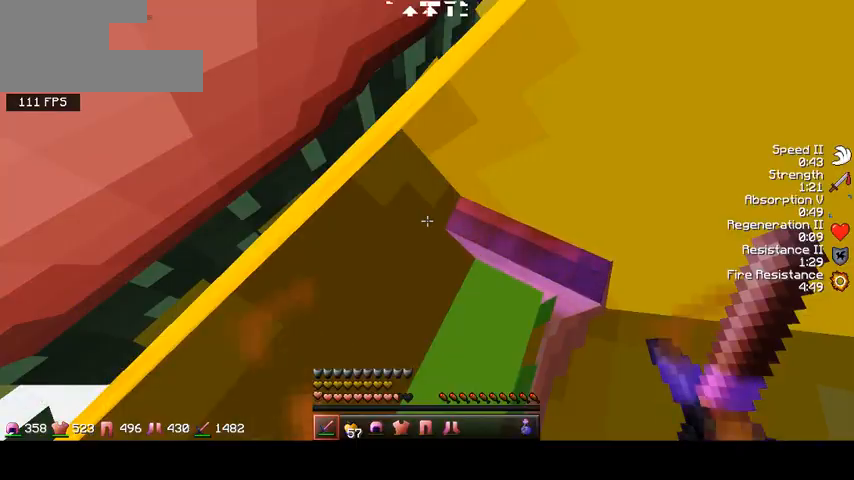
{"keys": ["a"], "events": []}
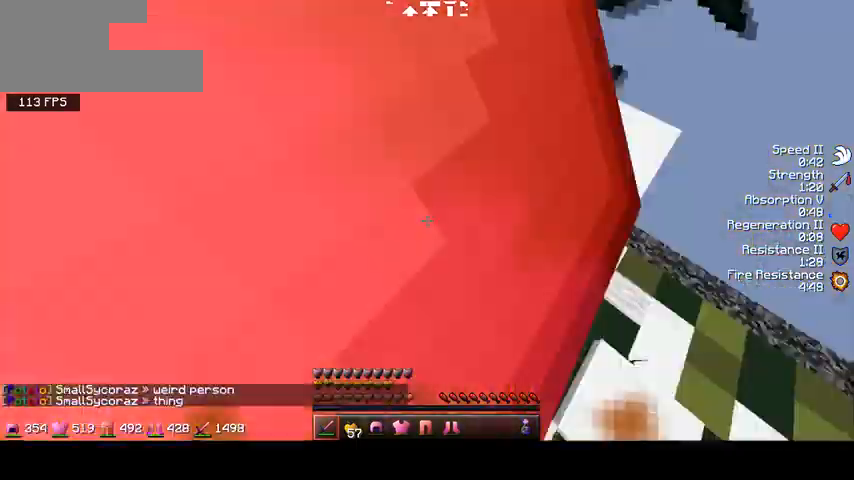
{"keys": ["a"], "events": []}
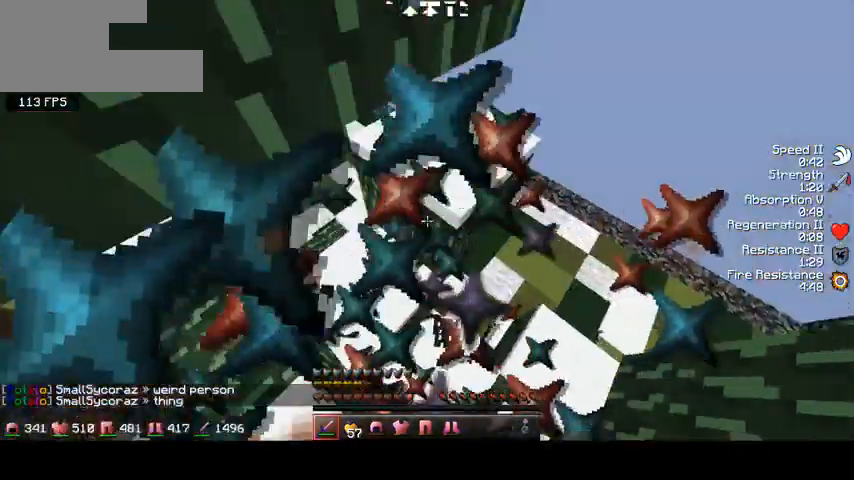
{"keys": ["a", "w"], "events": [[333, "w", "down"]]}
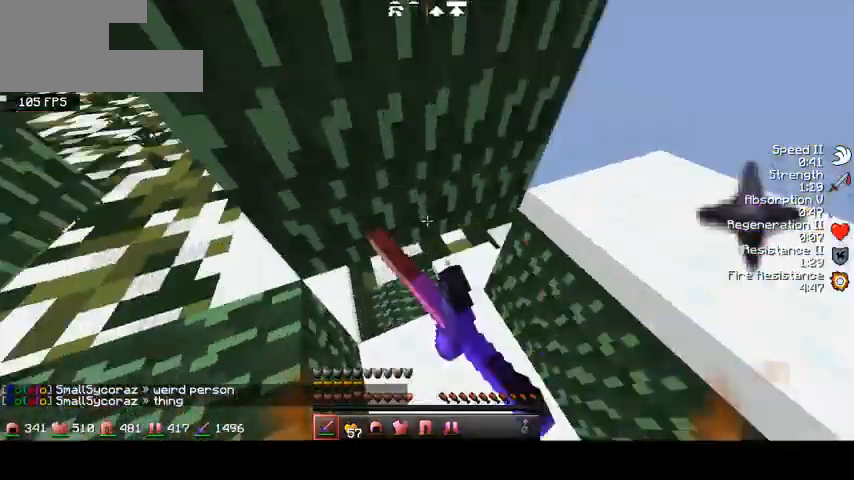
{"keys": ["s"], "events": [[167, "a", "up"], [300, "d", "down"], [367, "w", "up"], [433, "s", "down"], [500, "d", "up"]]}
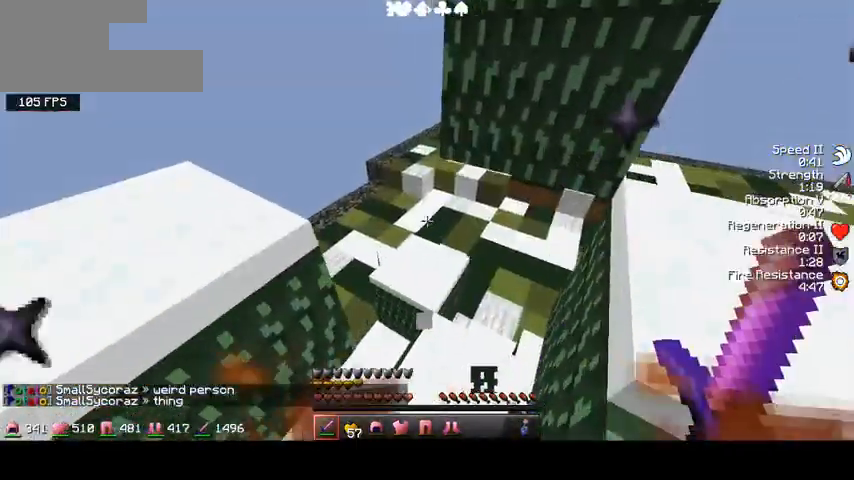
{"keys": ["s"], "events": [[233, "a", "down"], [467, "a", "up"]]}
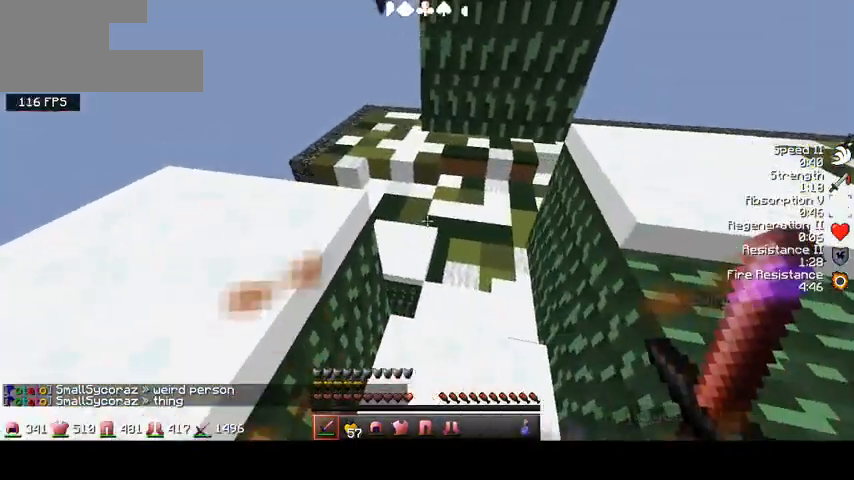
{"keys": [], "events": [[400, "s", "up"]]}
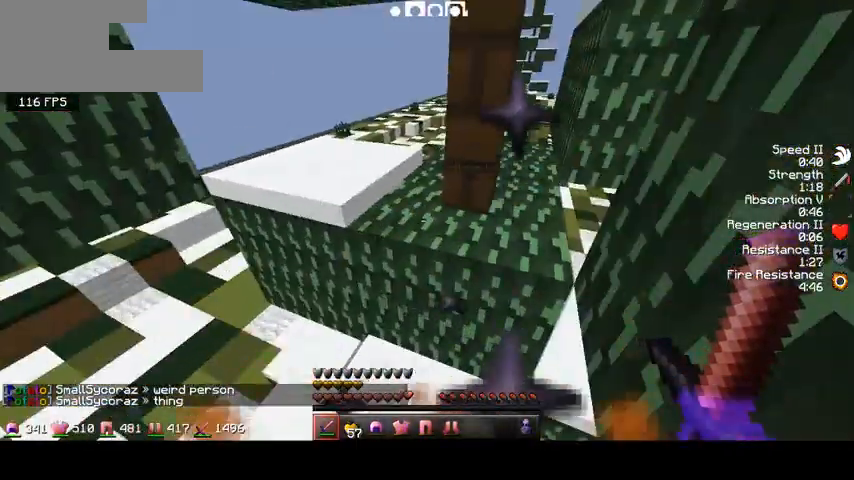
{"keys": [], "events": []}
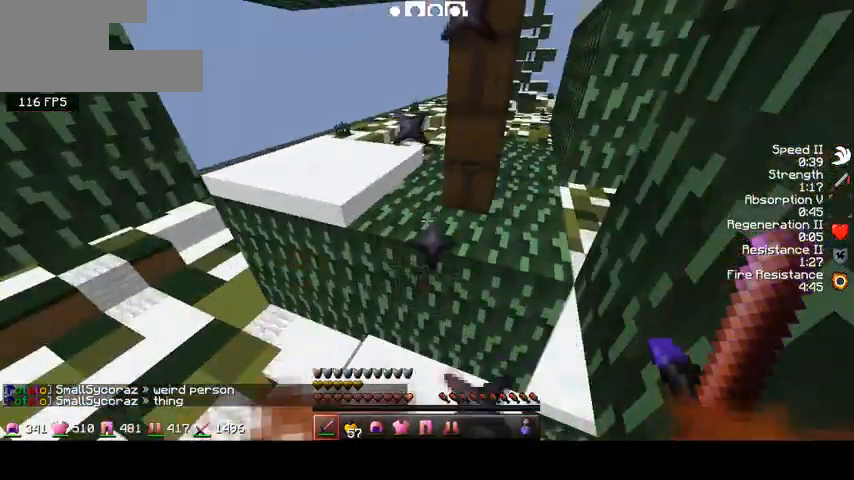
{"keys": [], "events": []}
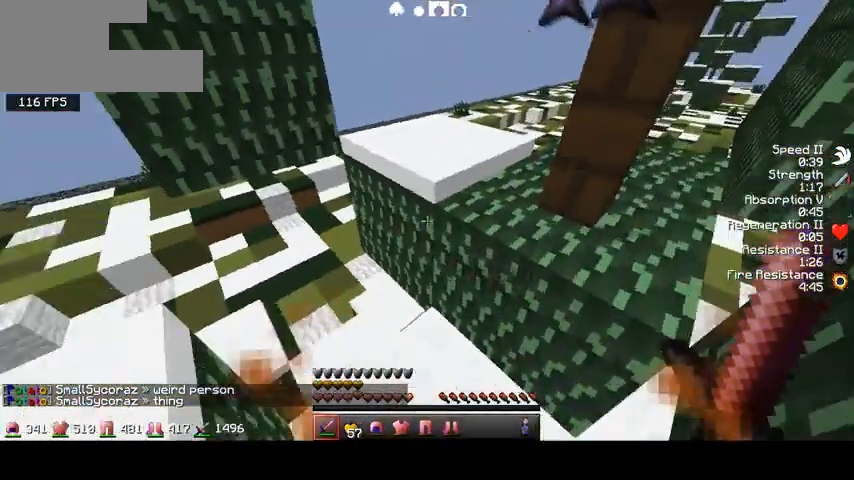
{"keys": [], "events": []}